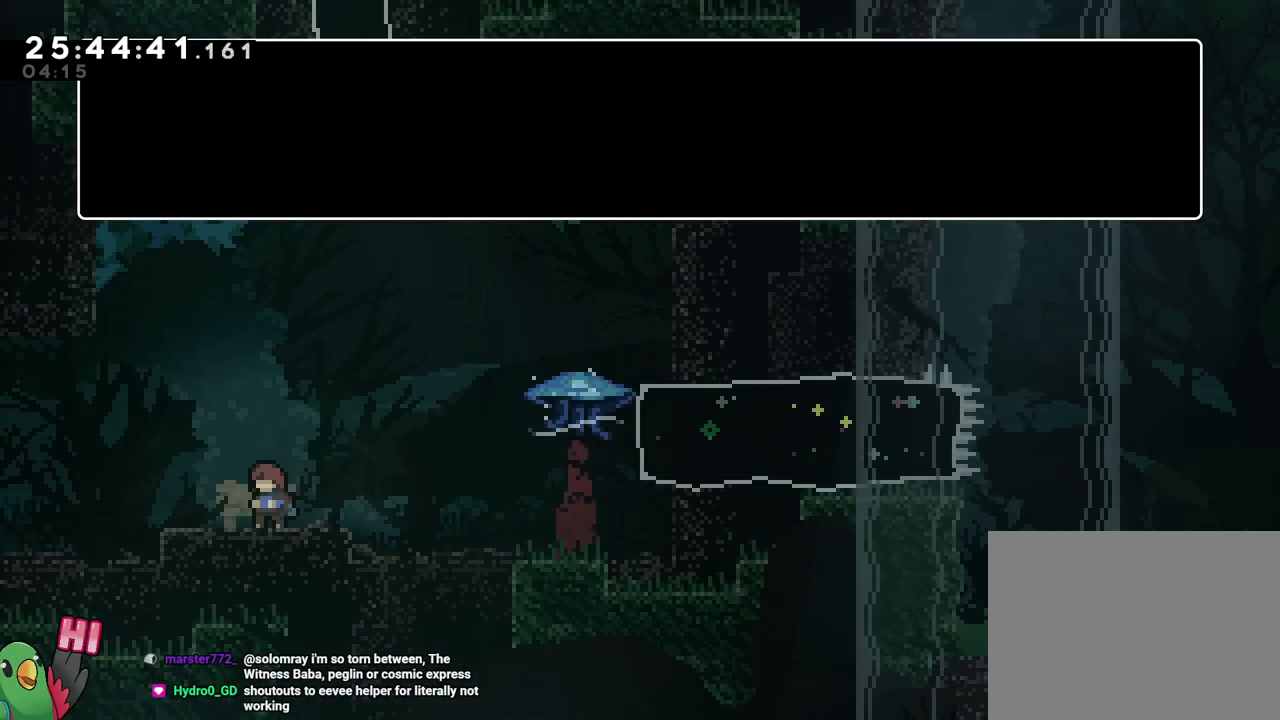
Gameplay with a controller (Nintendo layout); each line is a JSON object with the inputs held at the frame after it. "events" lists button and stick changes between this image and that frame as [ms after this image, input, new state], when the widget could be followed in between. Not read: HOME L3 R3 SELECT.
{"buttons": [], "left_stick": "center", "right_stick": "center", "events": [[50, "B", "up"], [184, "B", "down"], [284, "B", "up"]]}
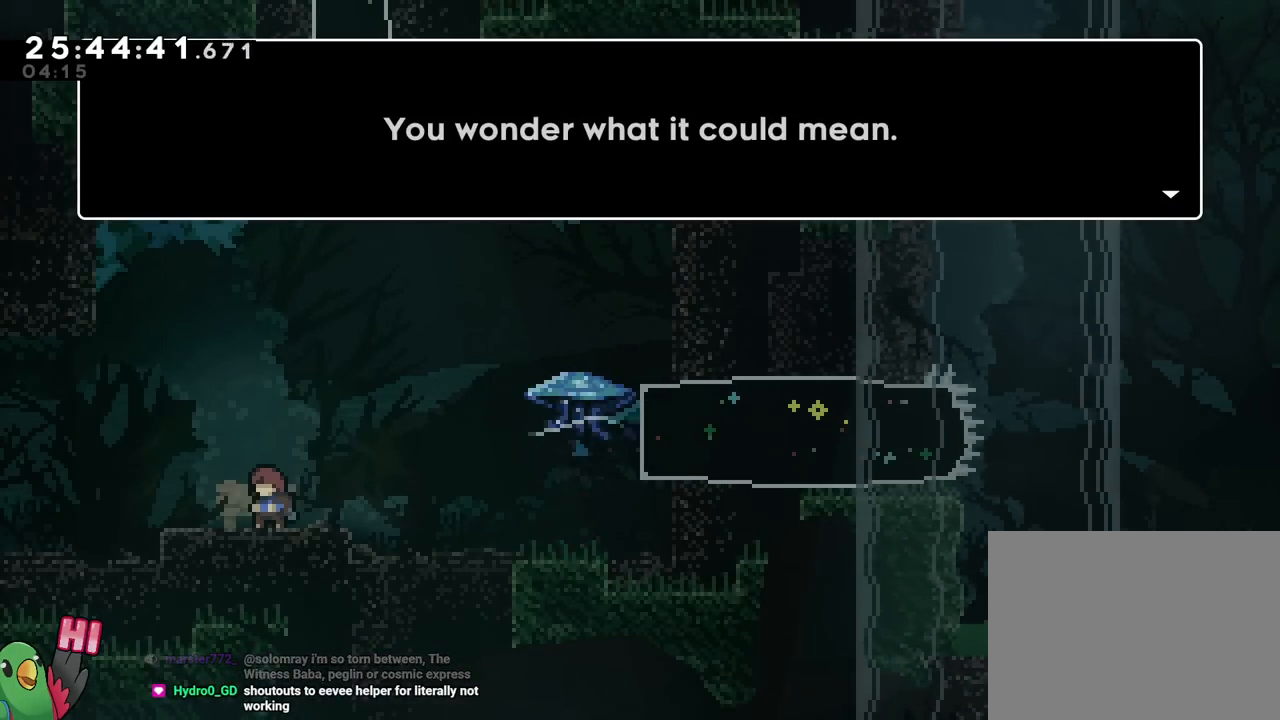
{"buttons": [], "left_stick": "center", "right_stick": "center", "events": []}
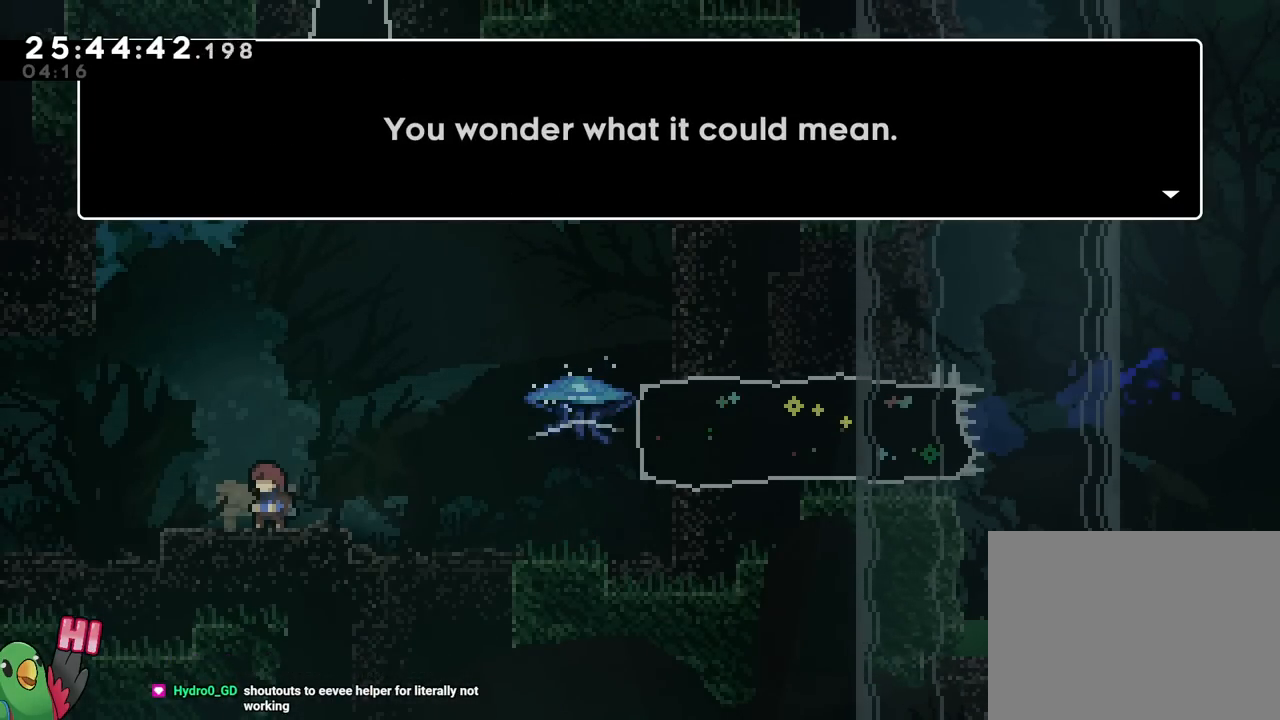
{"buttons": [], "left_stick": "right", "right_stick": "center", "events": [[117, "B", "down"], [234, "B", "up"], [484, "left_stick", "right"]]}
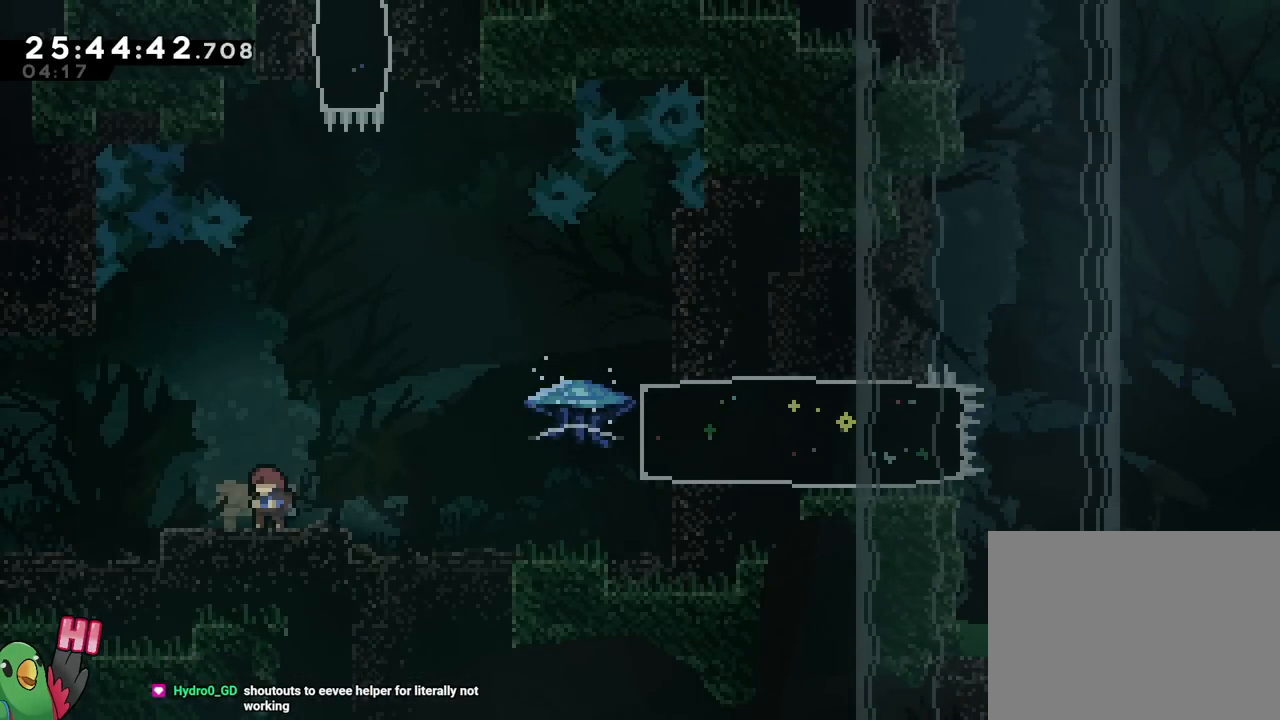
{"buttons": [], "left_stick": "right", "right_stick": "center", "events": [[133, "B", "down"], [267, "B", "up"]]}
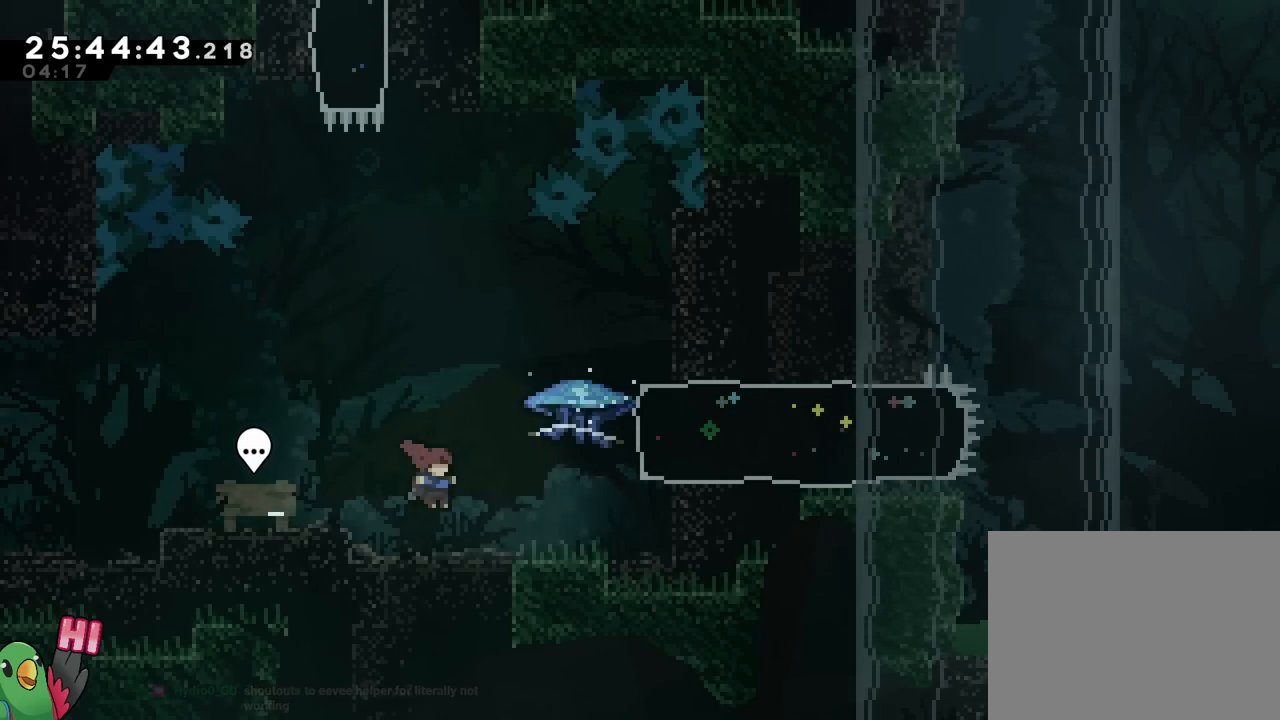
{"buttons": ["B"], "left_stick": "center", "right_stick": "center", "events": [[267, "B", "down"], [351, "left_stick", "center"]]}
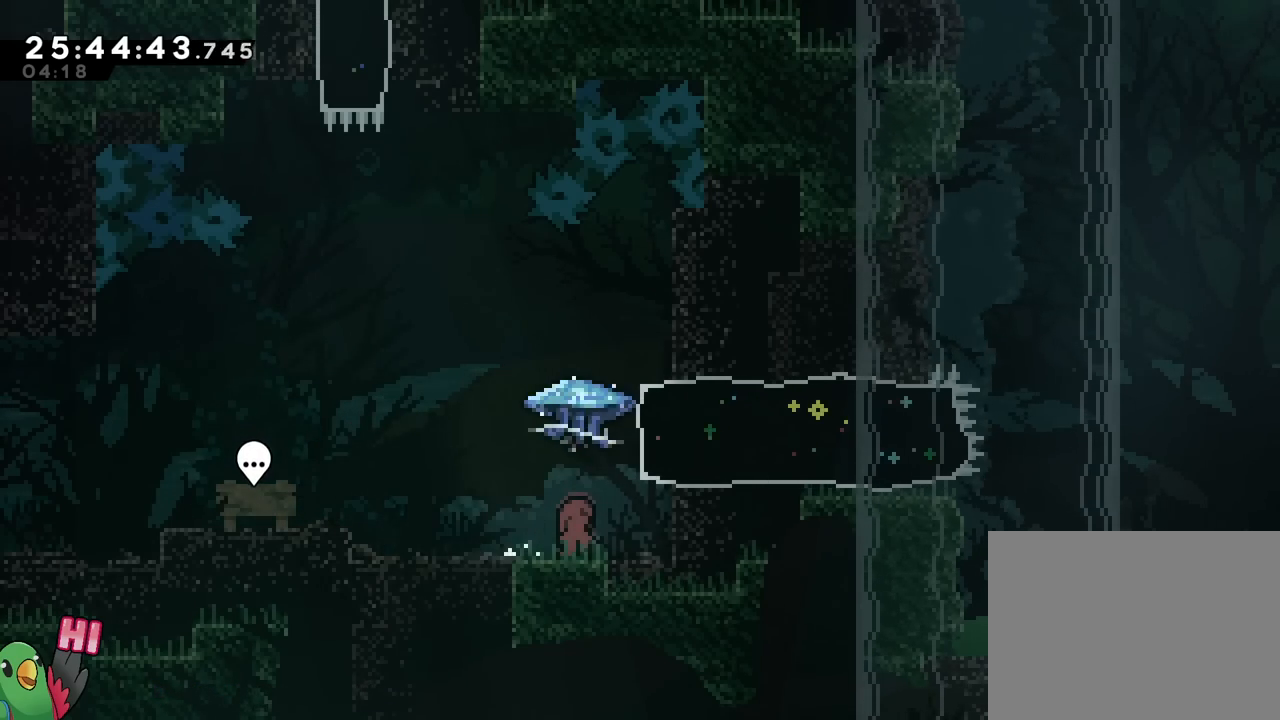
{"buttons": ["B", "R1"], "left_stick": "right", "right_stick": "center", "events": [[33, "left_stick", "right"], [67, "Y", "down"], [167, "R1", "down"], [233, "Y", "up"]]}
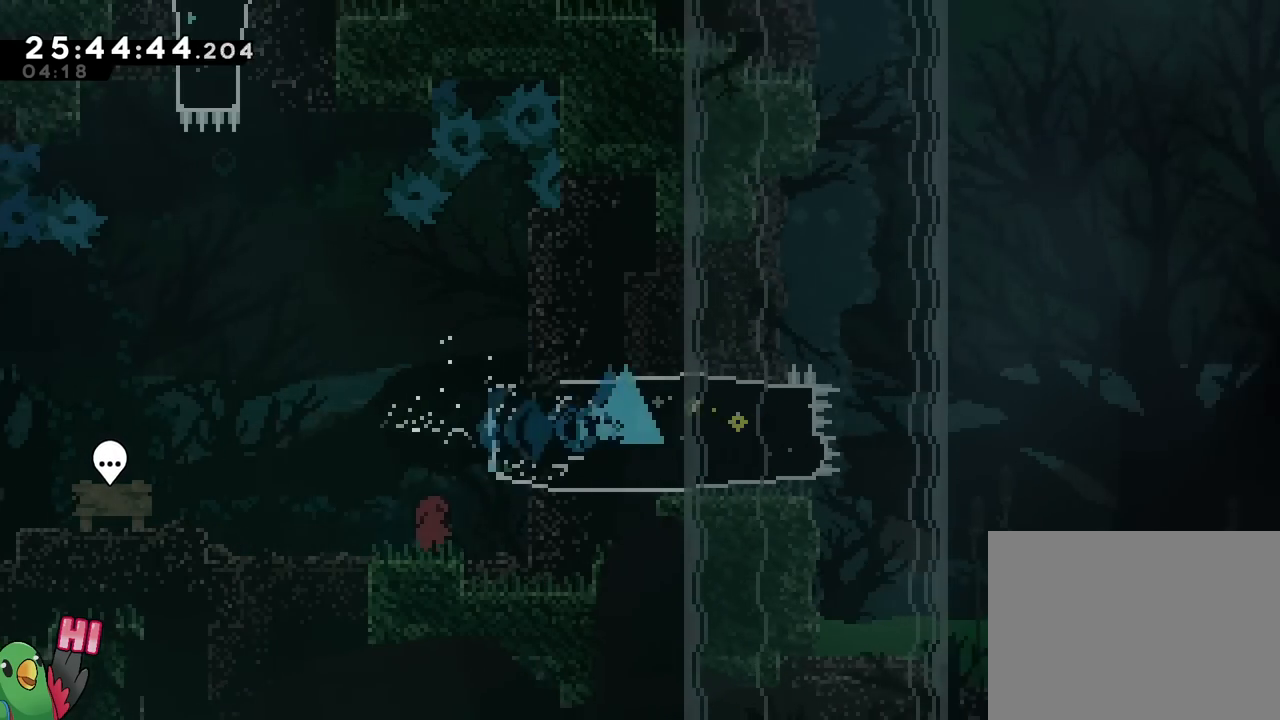
{"buttons": ["B", "R1"], "left_stick": "right", "right_stick": "center", "events": [[134, "B", "up"], [317, "B", "down"]]}
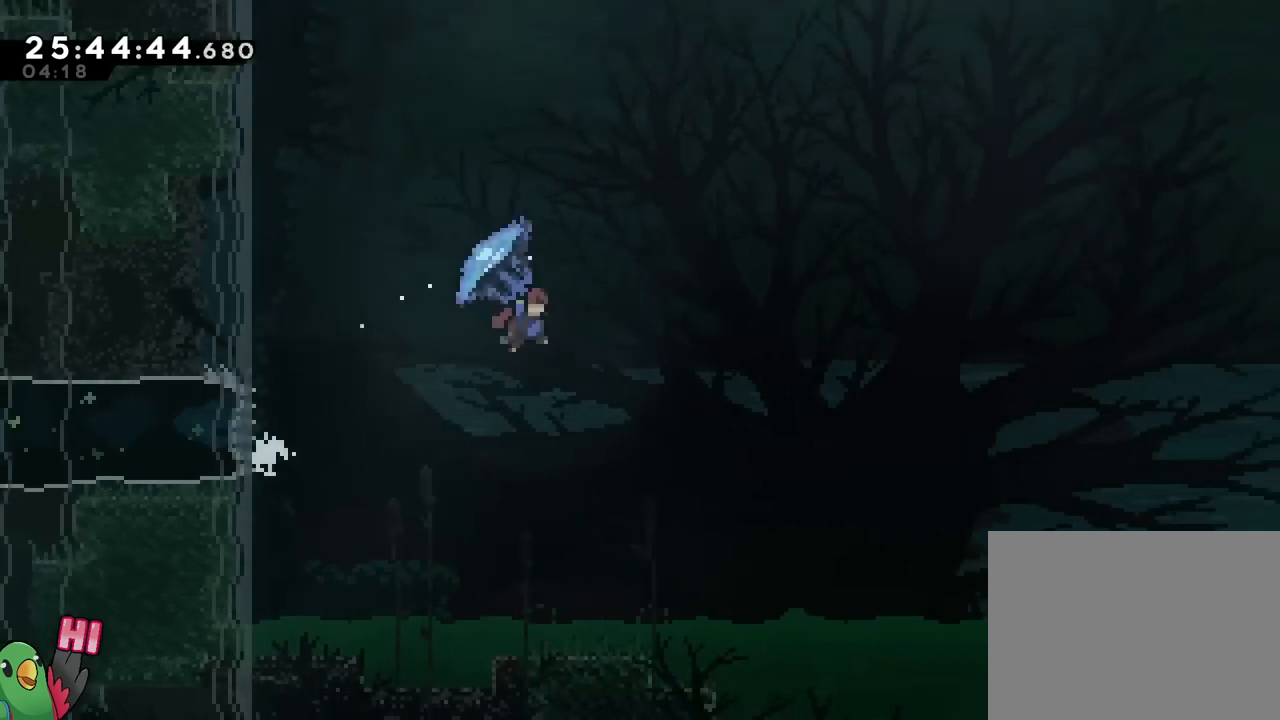
{"buttons": ["B", "R1"], "left_stick": "up-right", "right_stick": "center", "events": [[167, "left_stick", "up-right"]]}
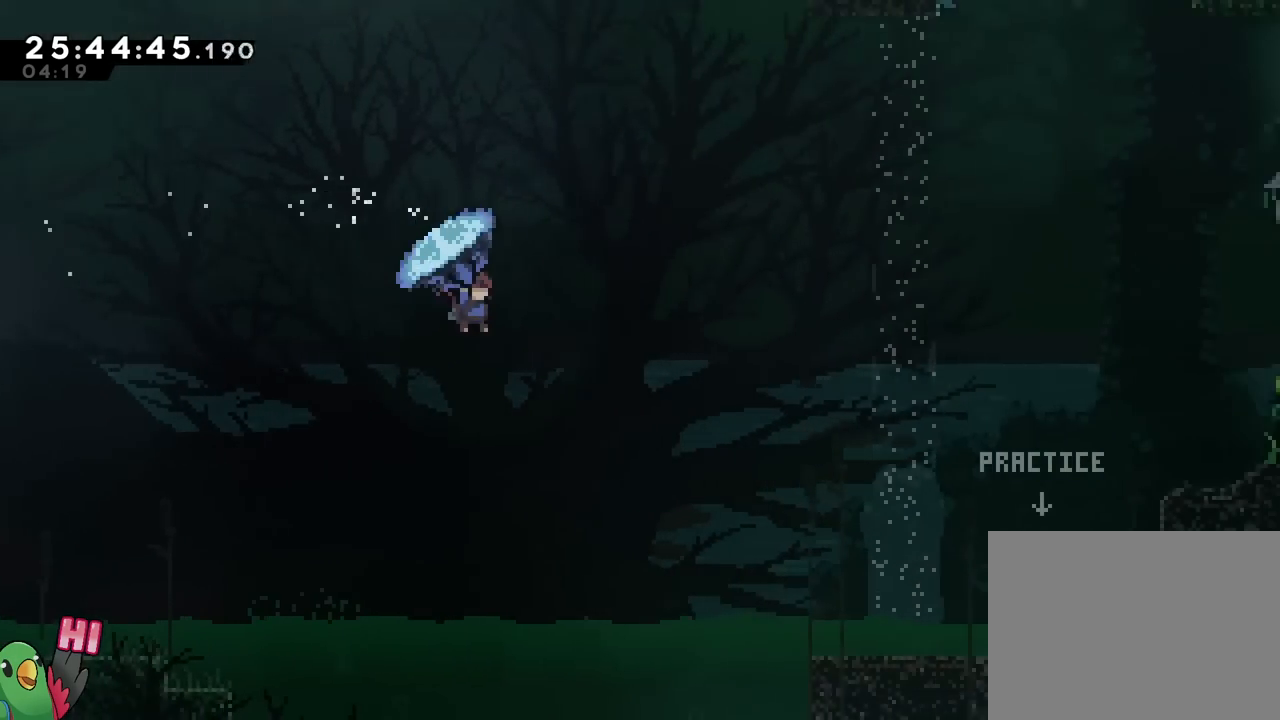
{"buttons": ["B", "R1"], "left_stick": "up-right", "right_stick": "center", "events": []}
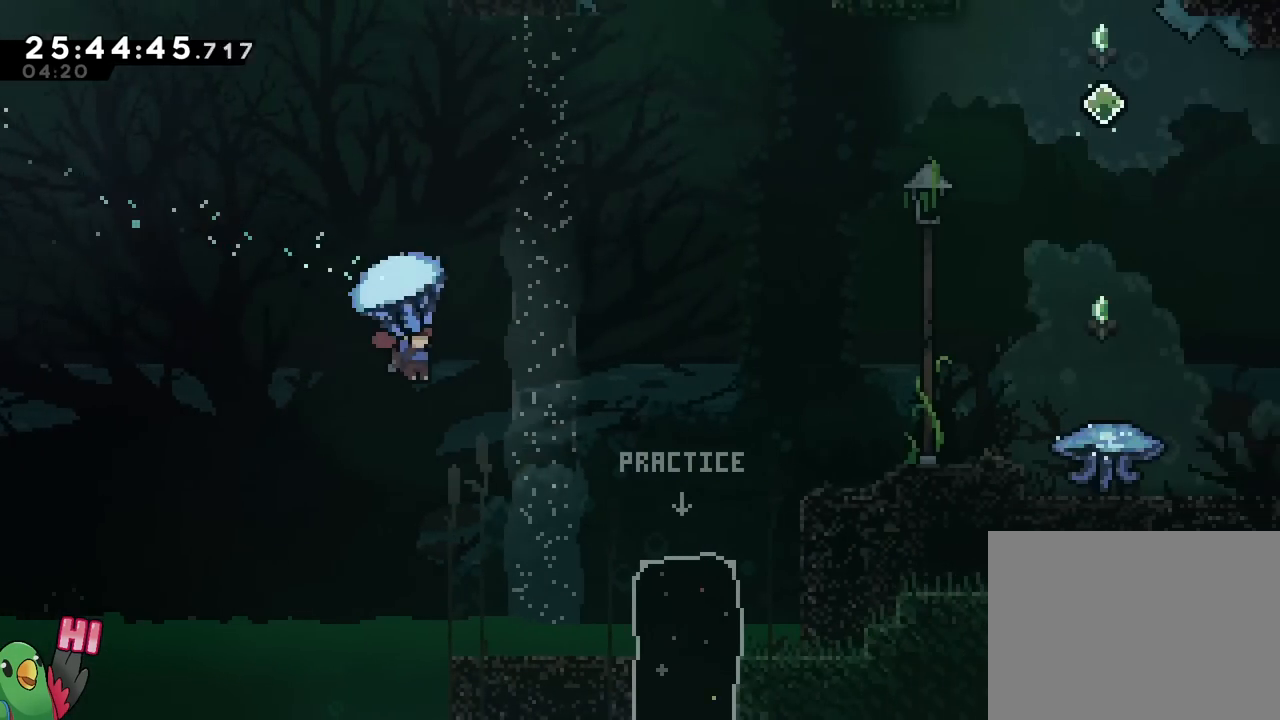
{"buttons": ["B", "R1"], "left_stick": "center", "right_stick": "center", "events": [[17, "left_stick", "center"], [83, "left_stick", "up-left"], [434, "left_stick", "center"]]}
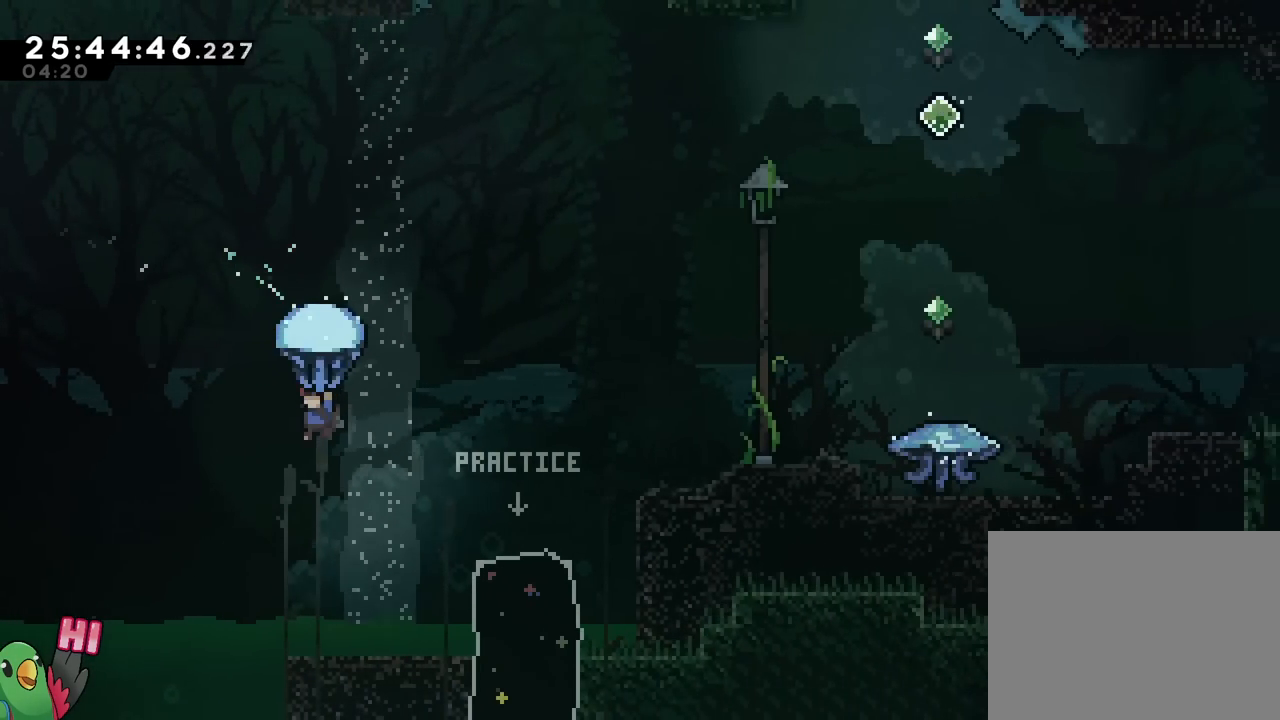
{"buttons": ["B", "R1"], "left_stick": "up-right", "right_stick": "center", "events": [[434, "left_stick", "right"], [484, "left_stick", "up-right"]]}
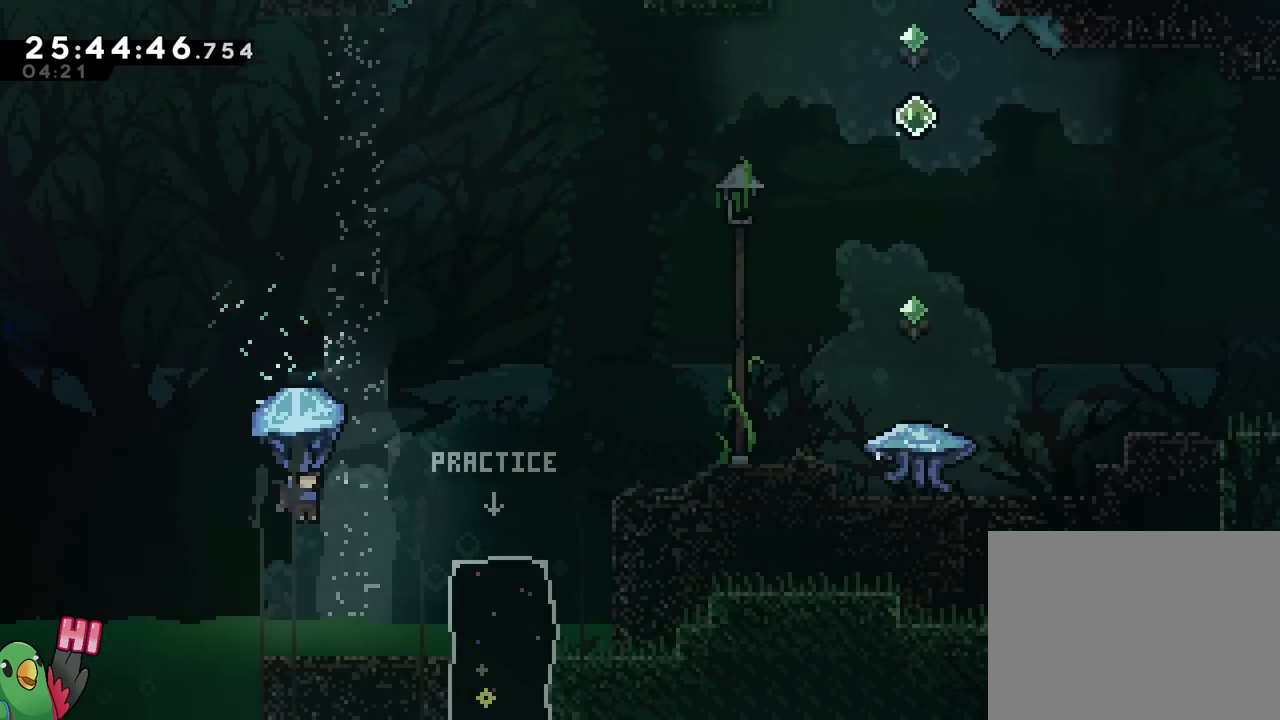
{"buttons": ["B", "Y"], "left_stick": "up-right", "right_stick": "center", "events": [[250, "R1", "up"], [267, "Y", "down"]]}
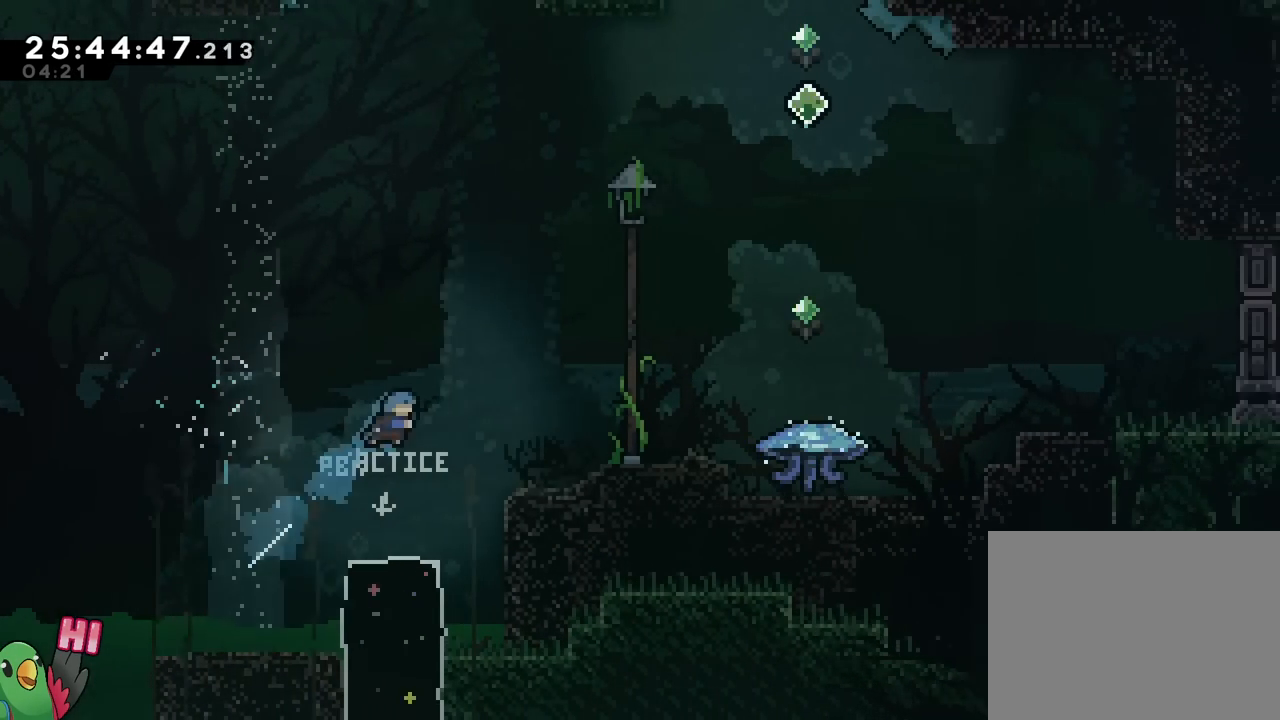
{"buttons": ["R1"], "left_stick": "right", "right_stick": "center", "events": [[17, "Y", "up"], [101, "left_stick", "right"], [167, "R1", "down"], [234, "B", "up"], [401, "B", "down"], [484, "B", "up"]]}
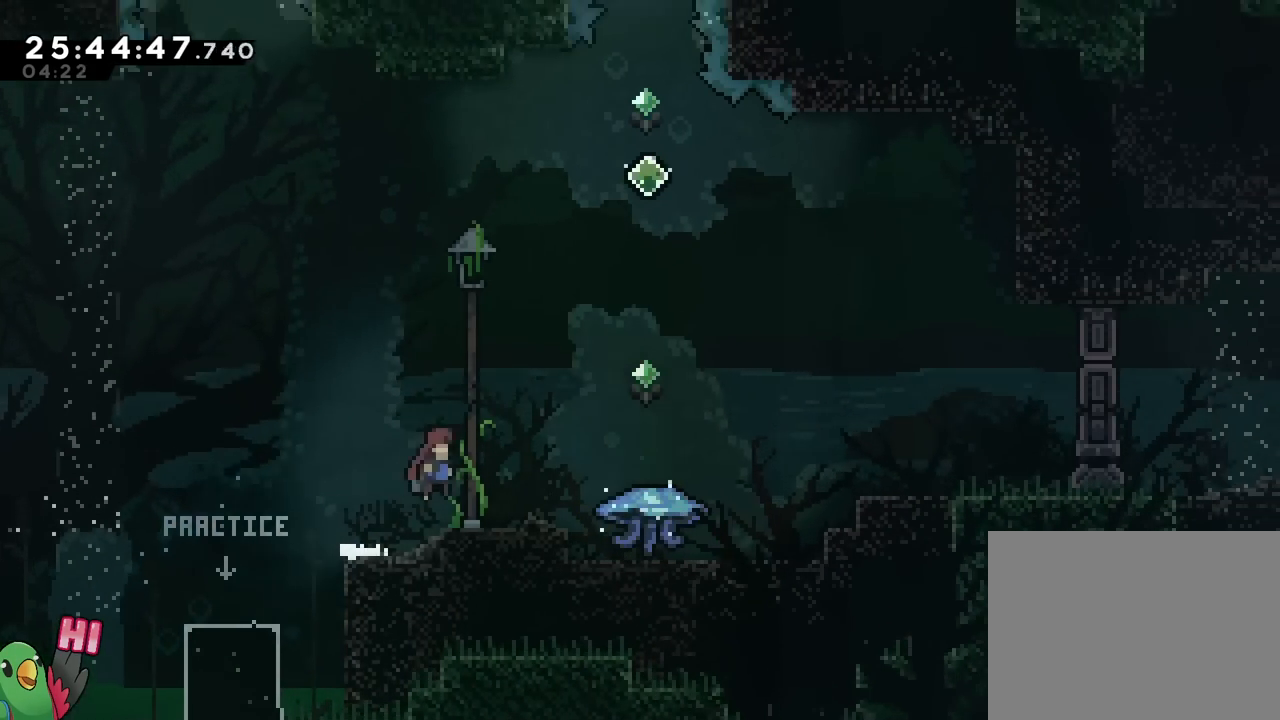
{"buttons": ["B", "R1"], "left_stick": "center", "right_stick": "center", "events": [[117, "B", "down"], [117, "left_stick", "center"]]}
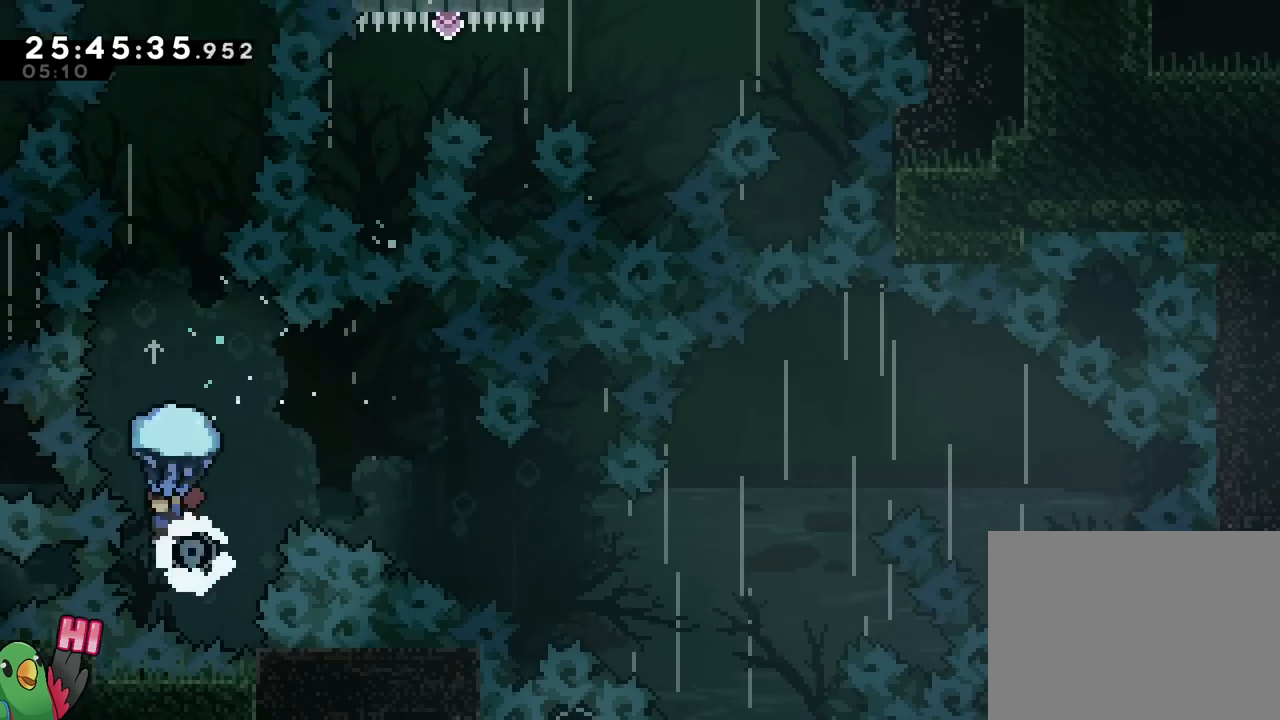
{"buttons": ["B", "R1"], "left_stick": "center", "right_stick": "center", "events": [[167, "left_stick", "right"], [334, "left_stick", "center"]]}
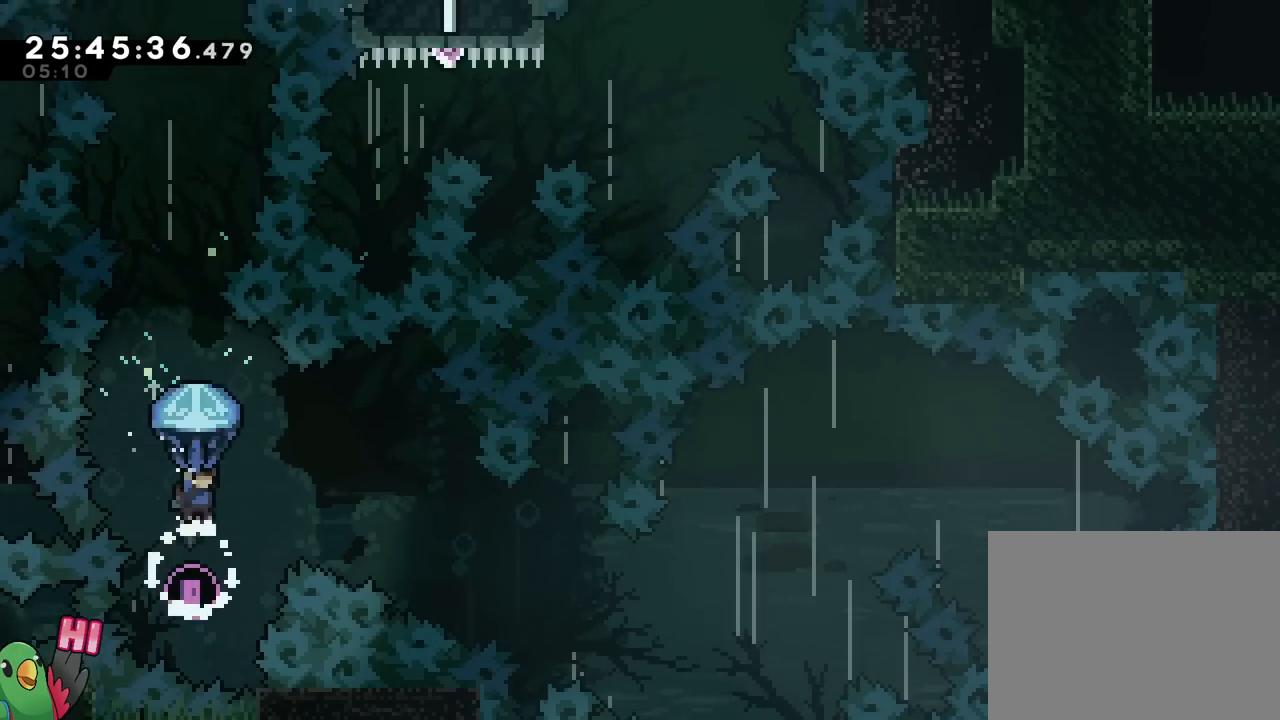
{"buttons": ["B", "R1"], "left_stick": "center", "right_stick": "center", "events": [[33, "left_stick", "up-left"], [133, "left_stick", "up"], [400, "left_stick", "center"]]}
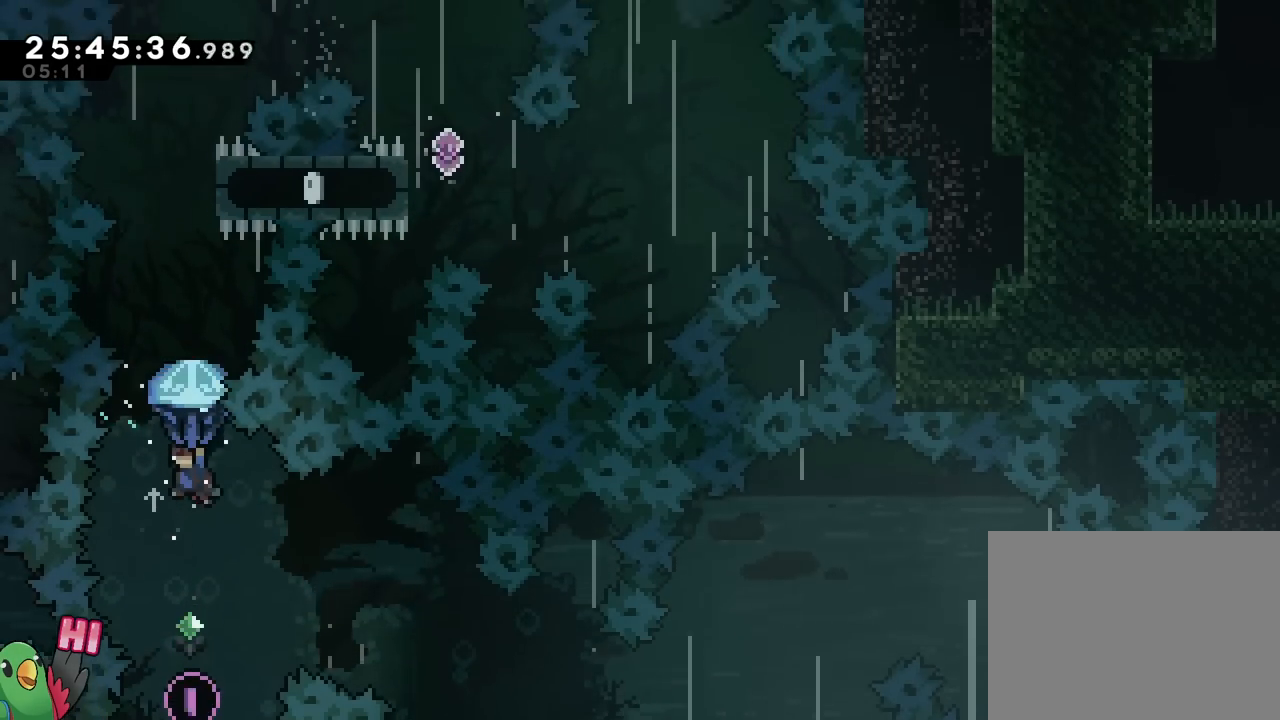
{"buttons": ["B"], "left_stick": "down", "right_stick": "center", "events": [[17, "left_stick", "up"], [67, "left_stick", "center"], [317, "left_stick", "down"], [484, "R1", "up"]]}